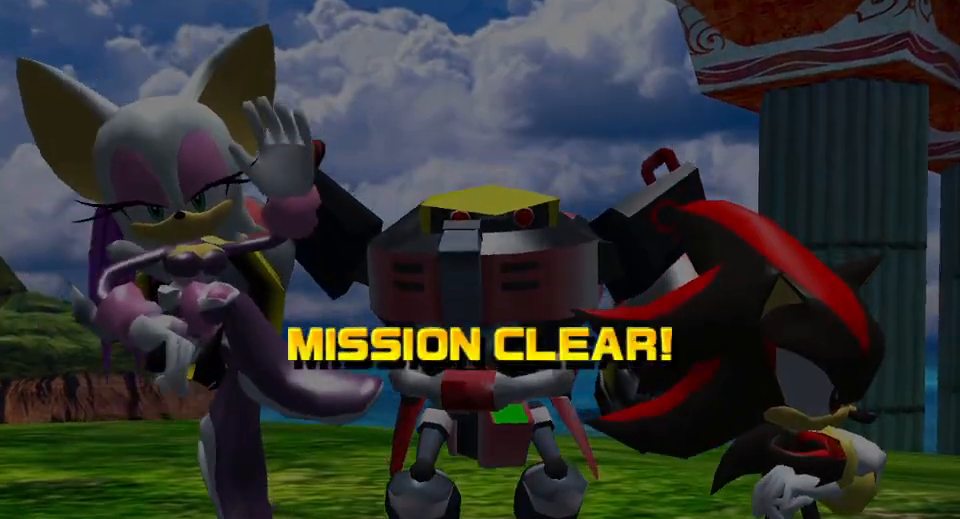
Gameplay with a controller (PlayStation layout); each line is a JSON object with the inputs held at the frame after it. "events" lists button and stick changes between this image and that frame as [ms after this image, input, new state], when the widget could be followed in between. Not read: L3 R3.
{"buttons": ["CROSS"], "left_stick": "center", "right_stick": "center", "events": [[167, "CROSS", "down"], [267, "CROSS", "up"], [317, "CROSS", "down"], [417, "CROSS", "up"], [483, "CROSS", "down"]]}
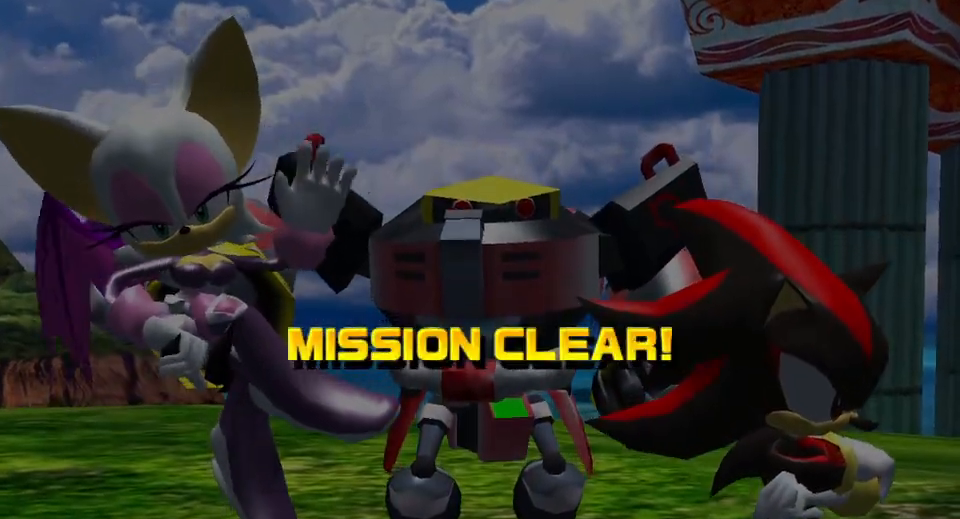
{"buttons": ["CROSS"], "left_stick": "center", "right_stick": "center", "events": [[67, "CROSS", "up"], [117, "CROSS", "down"], [183, "CROSS", "up"], [267, "CROSS", "down"], [350, "CROSS", "up"], [433, "CROSS", "down"]]}
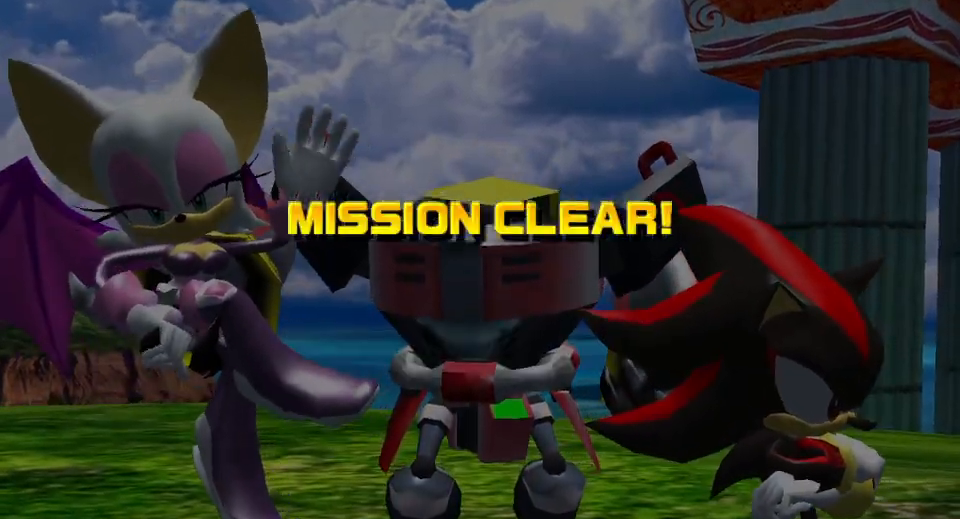
{"buttons": [], "left_stick": "center", "right_stick": "center", "events": [[17, "CROSS", "up"], [83, "CROSS", "down"], [133, "CROSS", "up"], [233, "CROSS", "down"], [300, "CROSS", "up"], [367, "CROSS", "down"], [433, "CROSS", "up"]]}
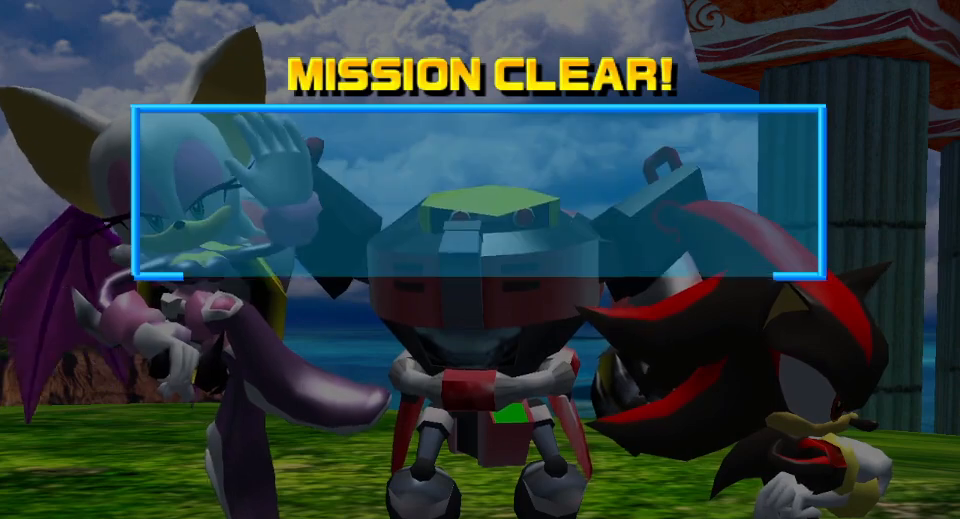
{"buttons": [], "left_stick": "center", "right_stick": "center", "events": [[67, "CROSS", "down"], [167, "CROSS", "up"], [300, "CROSS", "down"], [317, "CROSS", "up"]]}
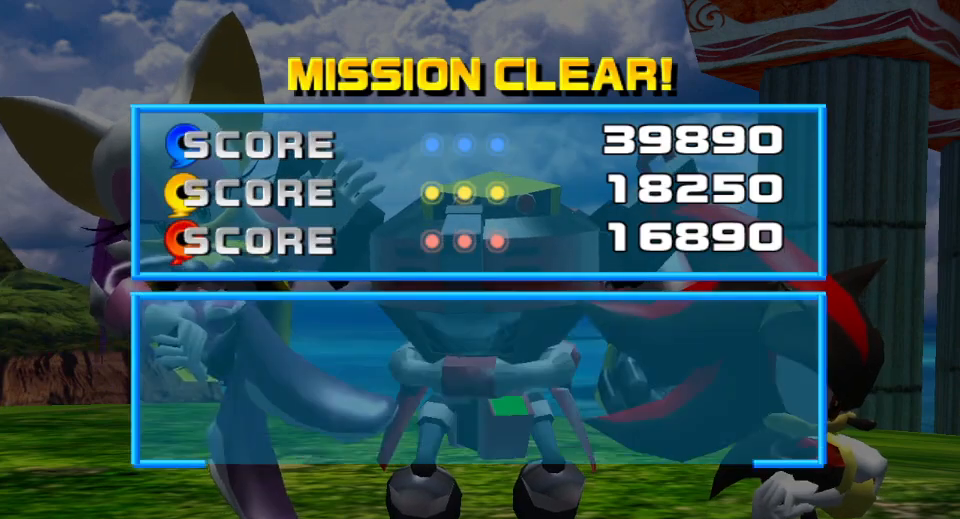
{"buttons": [], "left_stick": "center", "right_stick": "center", "events": [[233, "CROSS", "down"], [267, "CROSS", "up"]]}
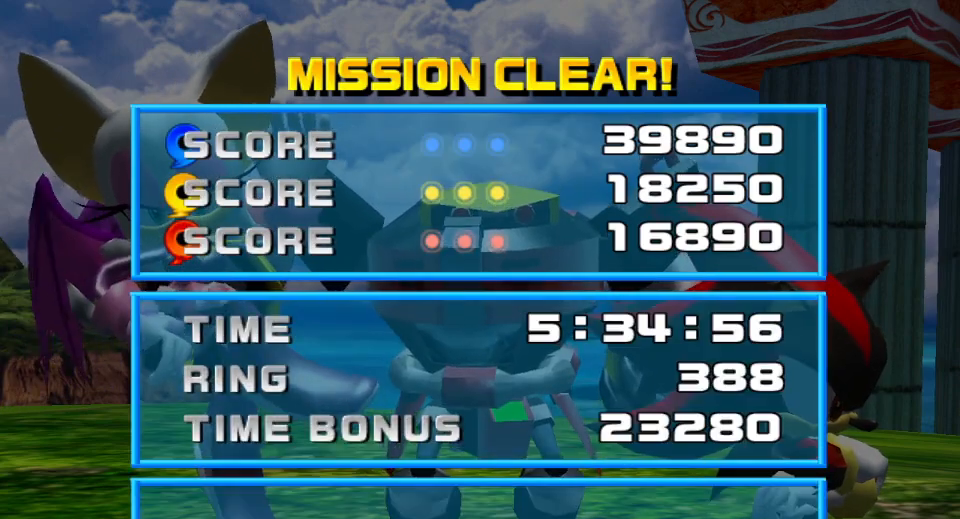
{"buttons": [], "left_stick": "center", "right_stick": "center", "events": [[50, "CROSS", "down"], [83, "CROSS", "up"], [367, "CROSS", "down"], [467, "CROSS", "up"]]}